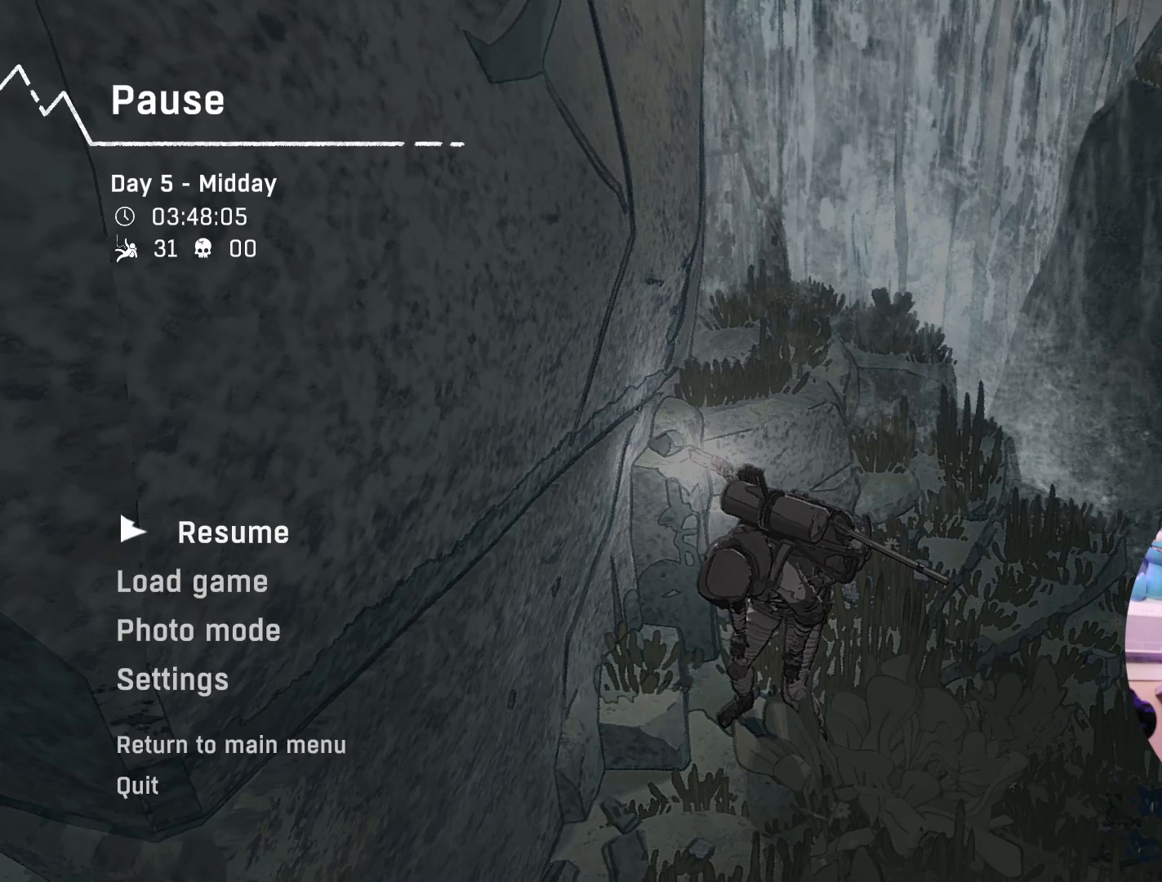
Gameplay with a controller (Xbox layout); each line is a JSON object with the inputs held at the frame after it. "events" lists button and stick changes between this image and that frame as [ms after this image, input, new state], when the widget could be followed in between.
{"buttons": [], "left_stick": "center", "right_stick": "right", "events": [[383, "right_stick", "right"]]}
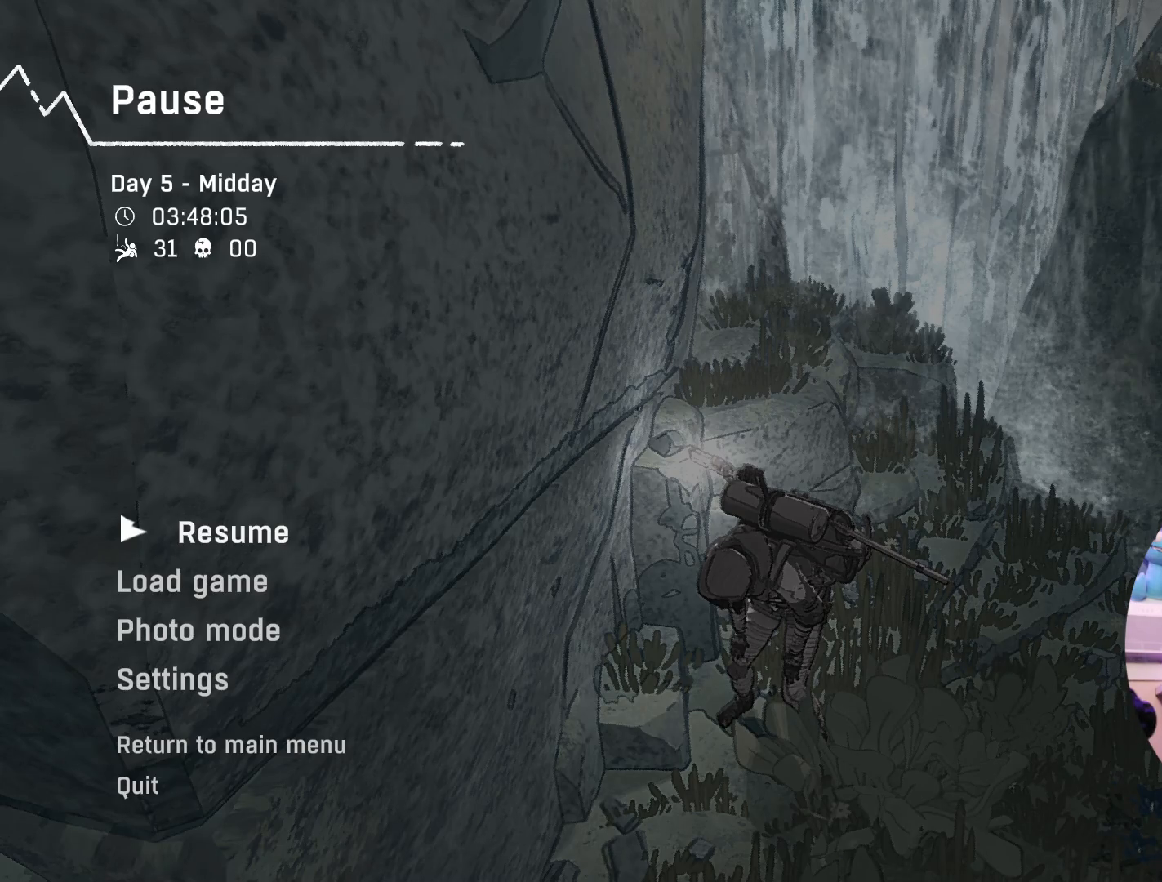
{"buttons": [], "left_stick": "center", "right_stick": "center", "events": [[433, "right_stick", "center"]]}
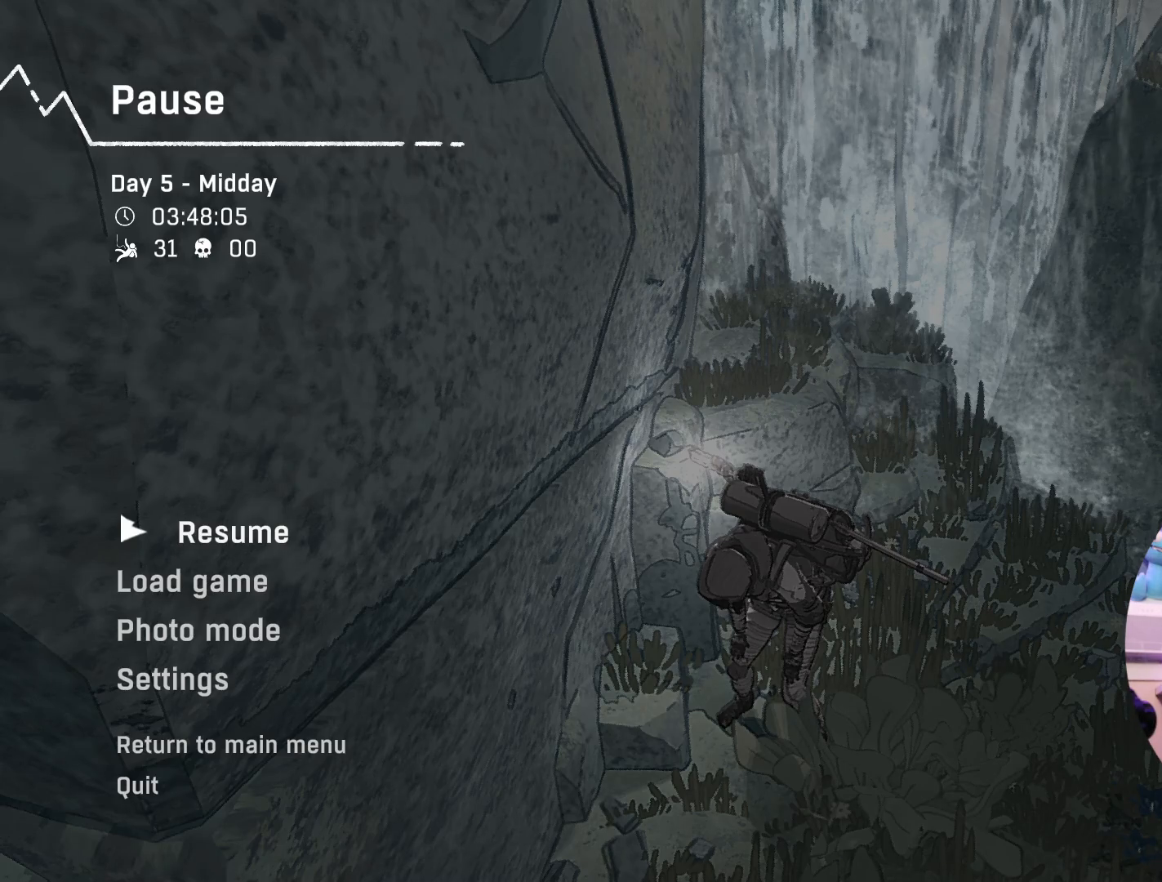
{"buttons": [], "left_stick": "center", "right_stick": "center", "events": []}
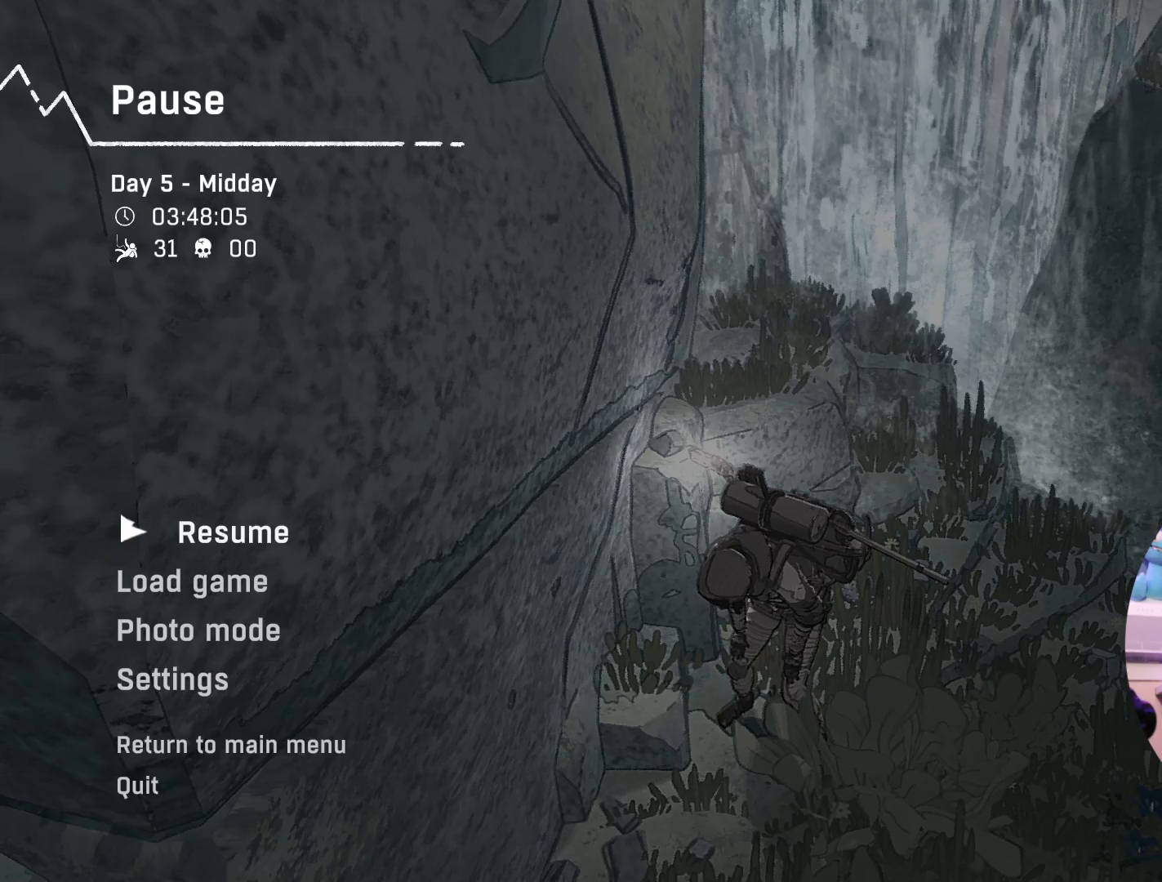
{"buttons": [], "left_stick": "center", "right_stick": "center", "events": []}
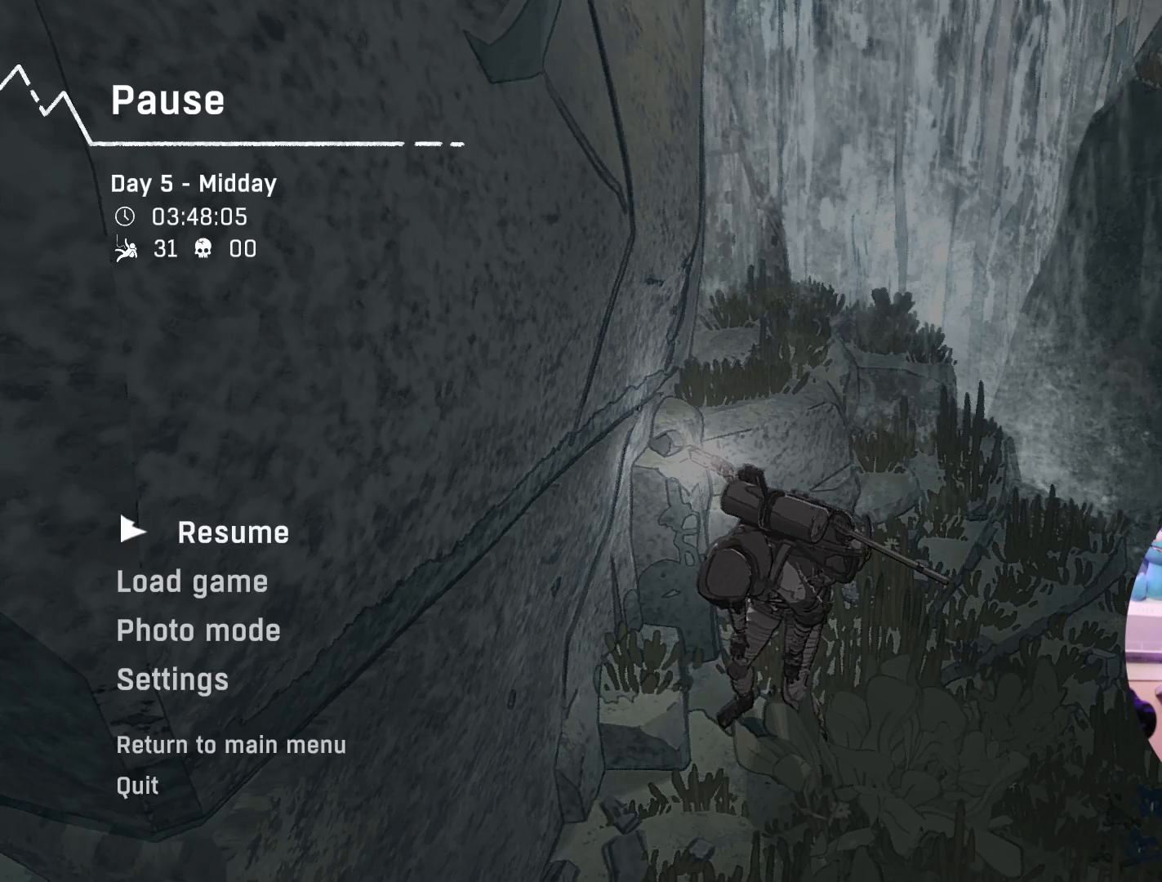
{"buttons": [], "left_stick": "center", "right_stick": "left", "events": [[367, "right_stick", "left"]]}
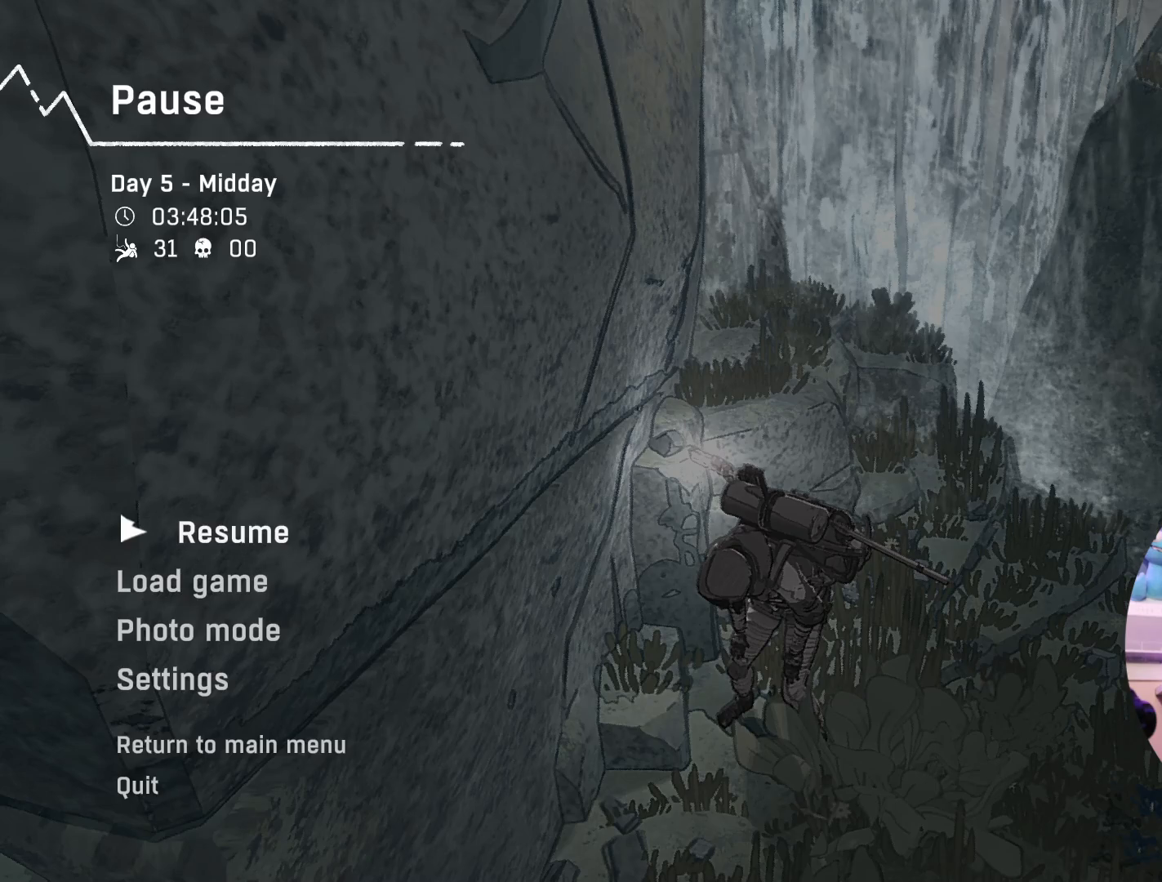
{"buttons": [], "left_stick": "center", "right_stick": "up-left", "events": [[317, "right_stick", "up-left"]]}
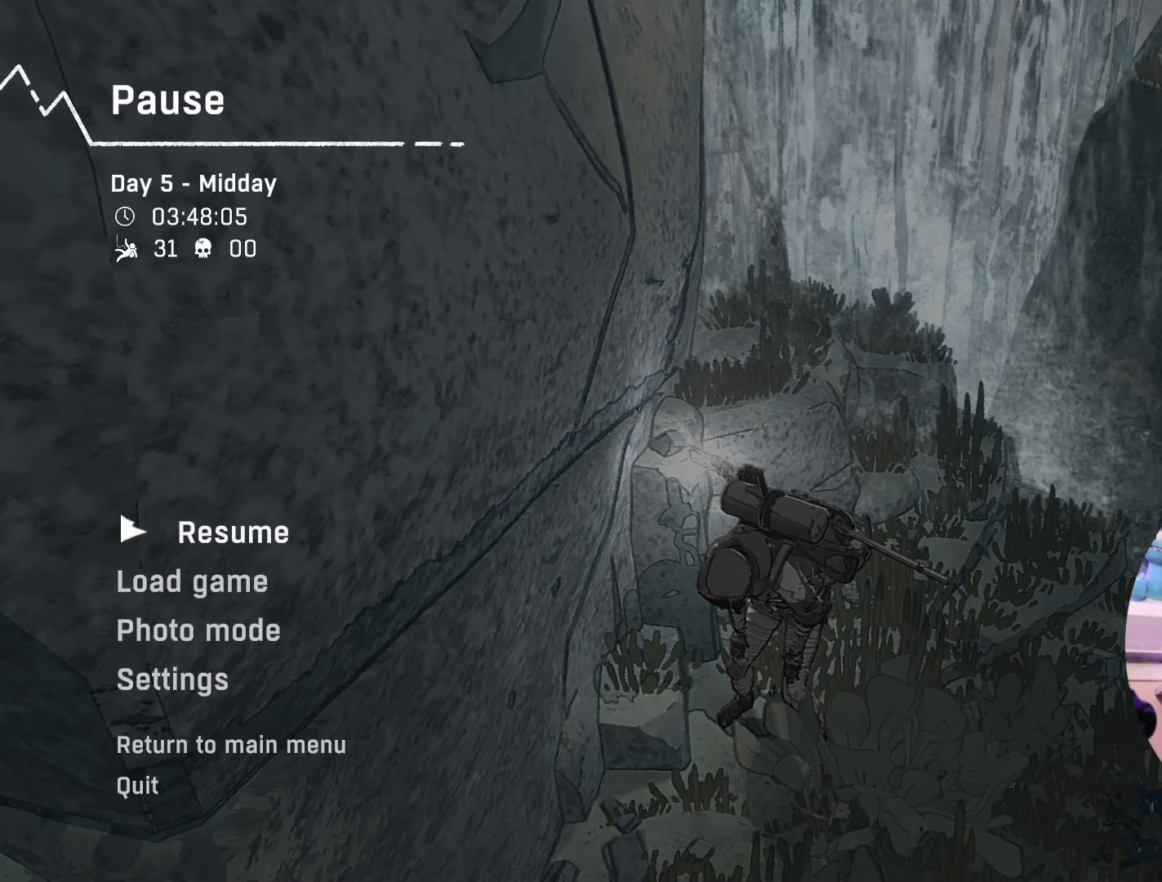
{"buttons": [], "left_stick": "center", "right_stick": "center", "events": [[50, "right_stick", "center"]]}
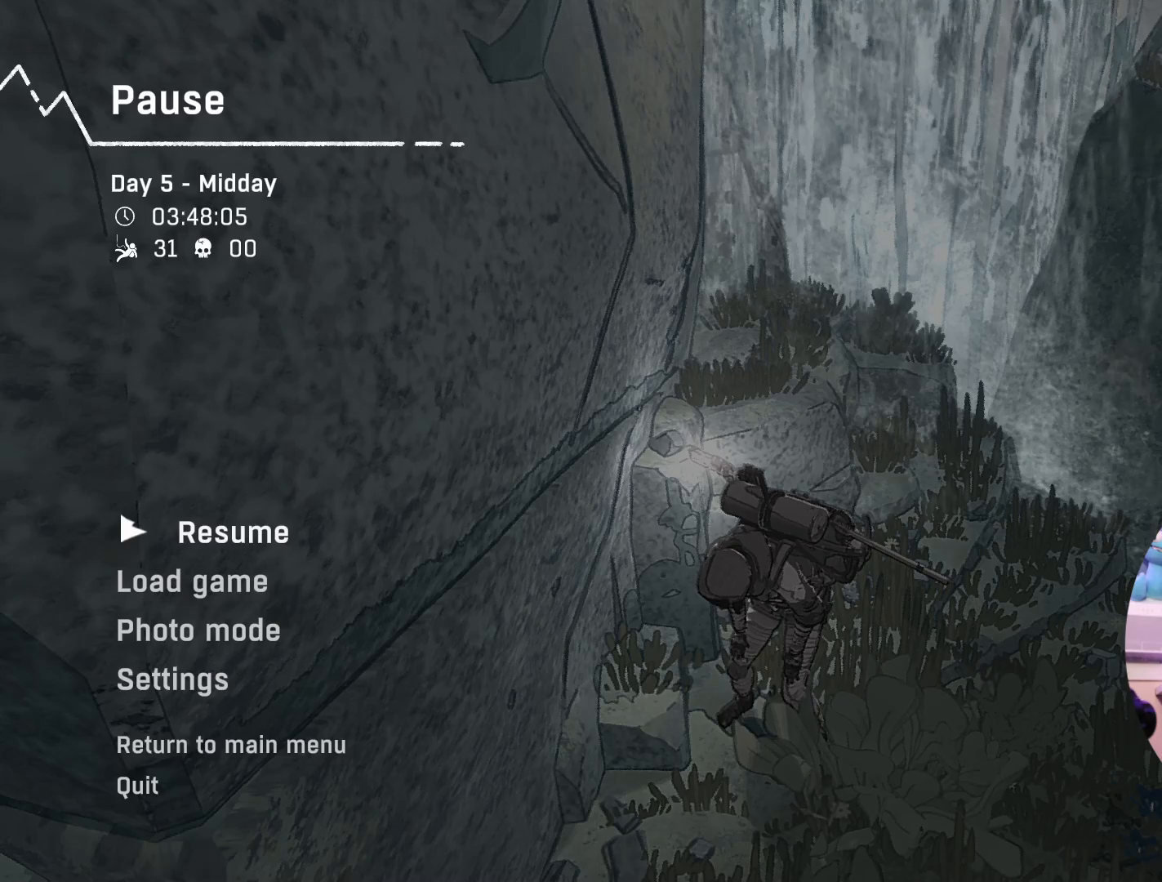
{"buttons": [], "left_stick": "center", "right_stick": "up-left", "events": [[133, "right_stick", "left"], [467, "right_stick", "up-left"]]}
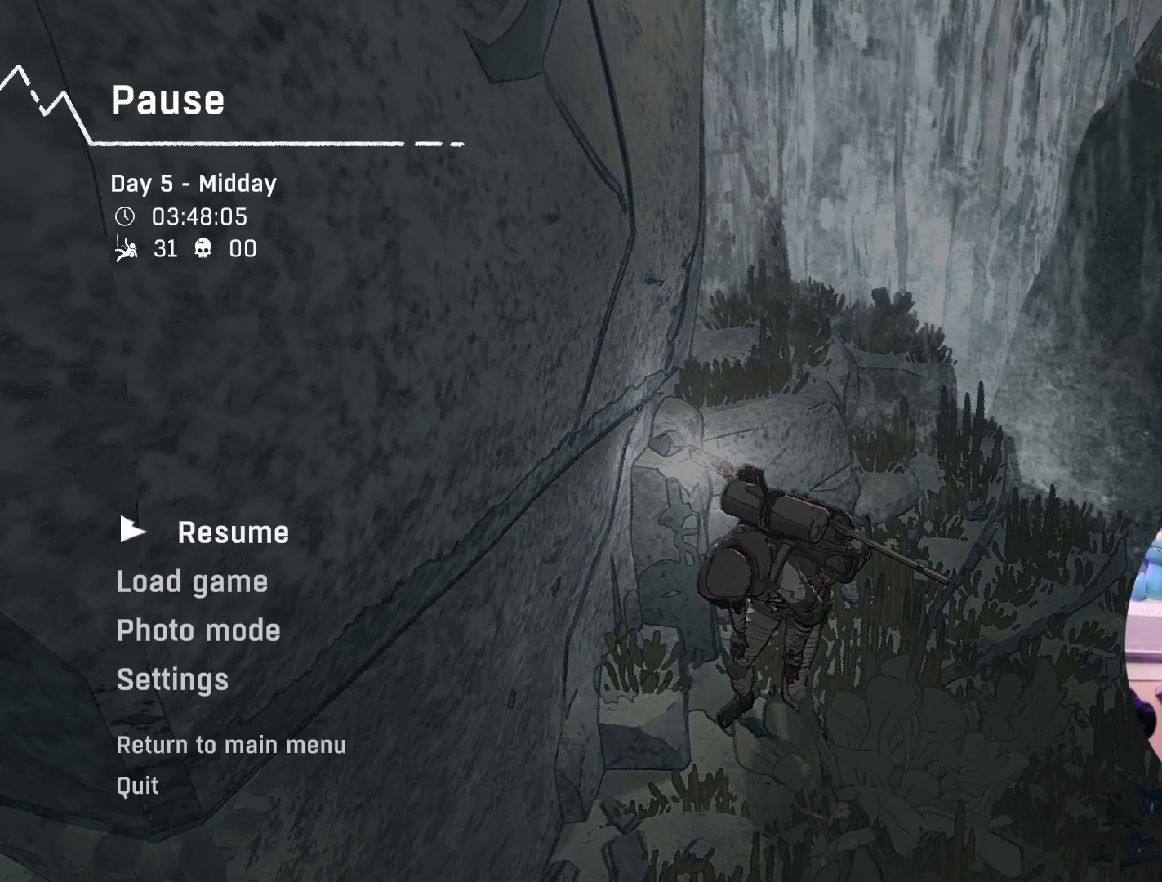
{"buttons": [], "left_stick": "center", "right_stick": "center", "events": [[67, "right_stick", "center"]]}
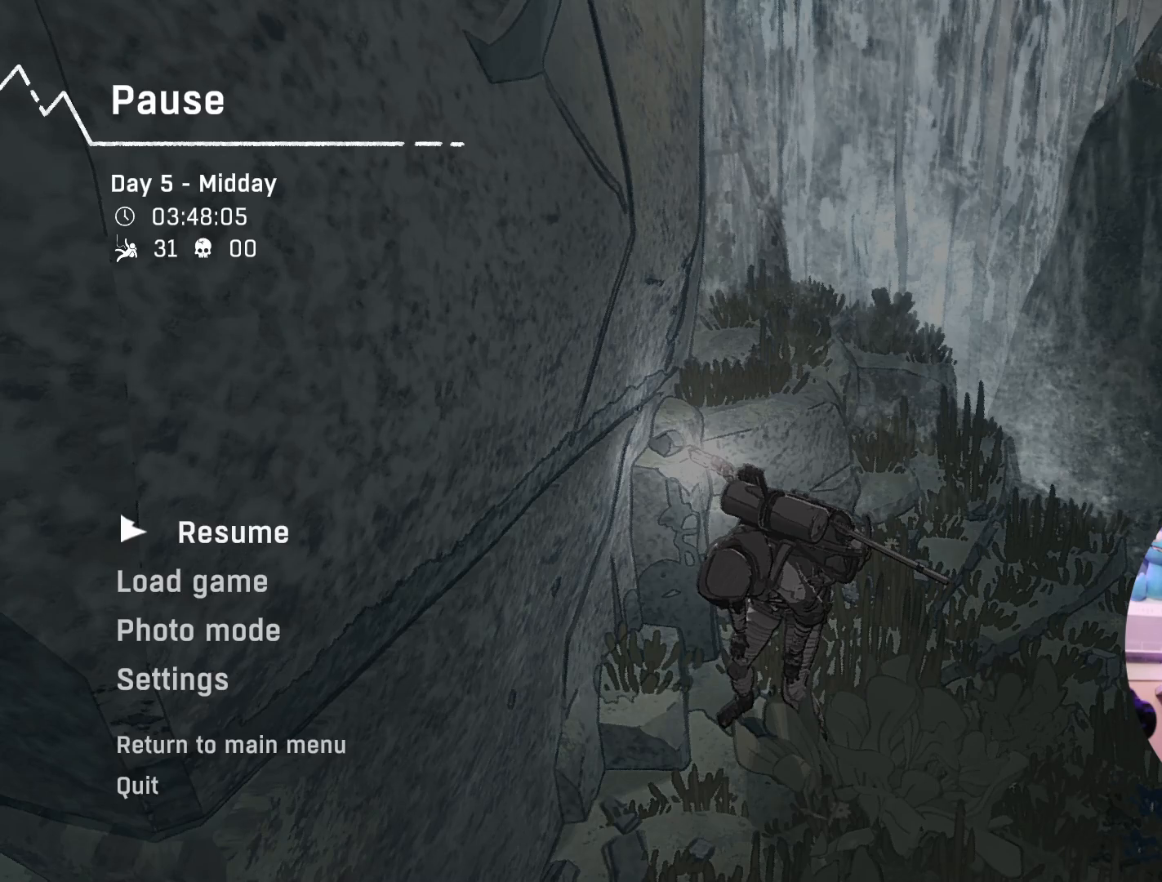
{"buttons": [], "left_stick": "center", "right_stick": "center", "events": [[333, "B", "down"], [450, "B", "up"]]}
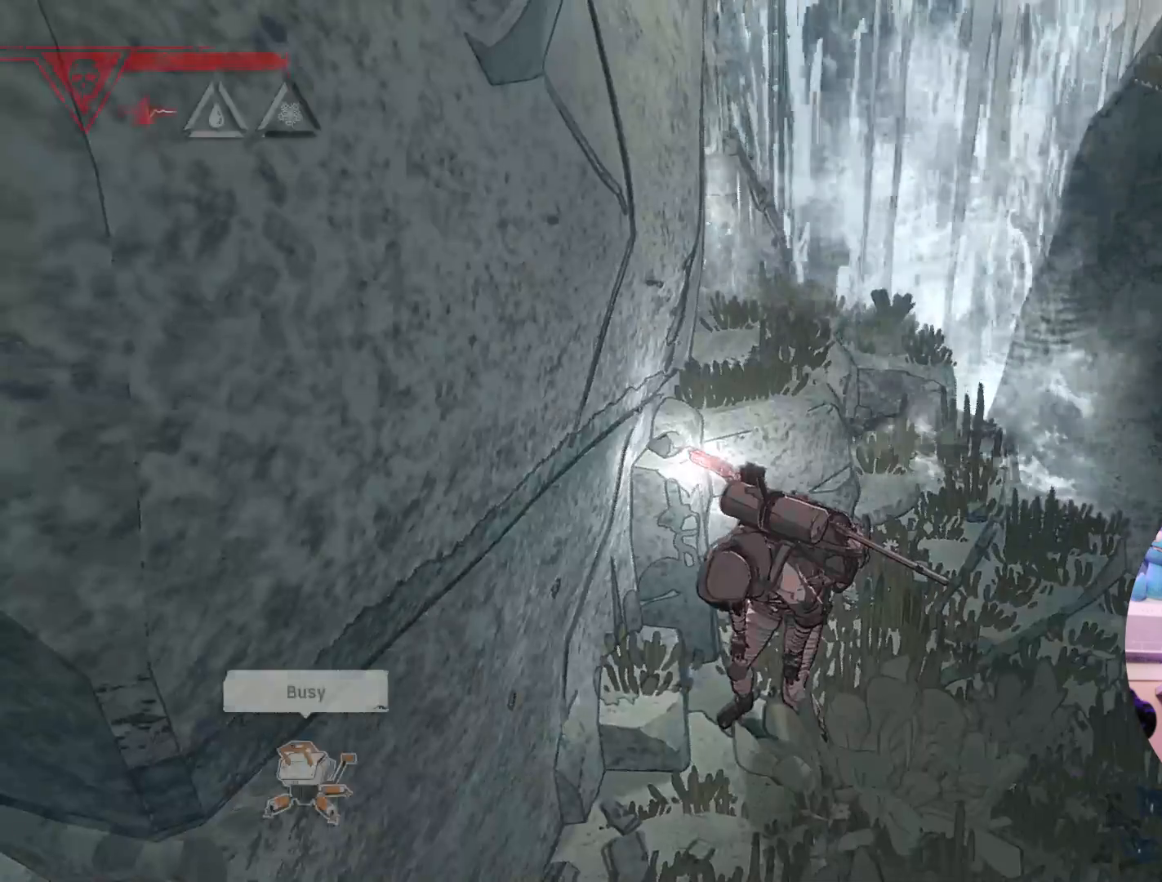
{"buttons": [], "left_stick": "up-right", "right_stick": "left", "events": [[367, "left_stick", "right"], [367, "right_stick", "left"], [433, "left_stick", "up-right"]]}
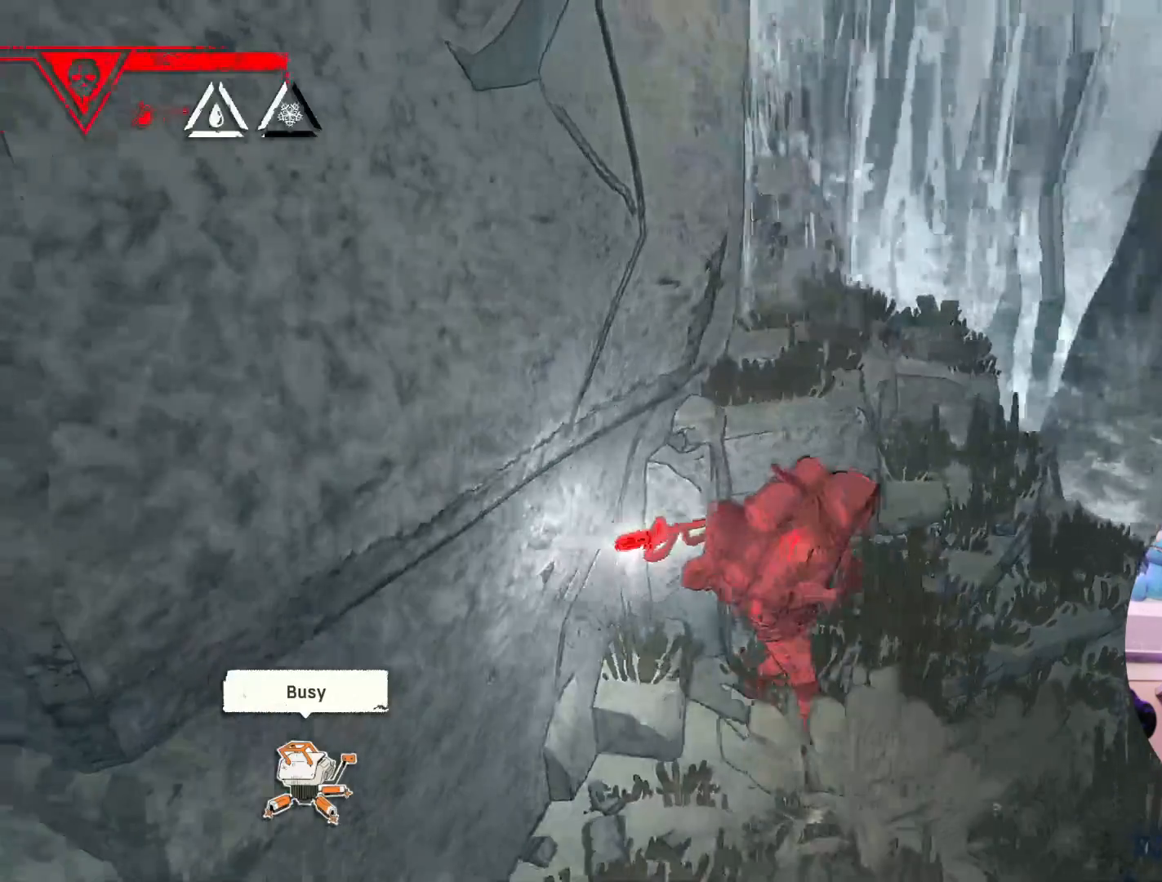
{"buttons": [], "left_stick": "center", "right_stick": "center", "events": [[167, "left_stick", "up"], [183, "right_stick", "center"], [383, "left_stick", "center"]]}
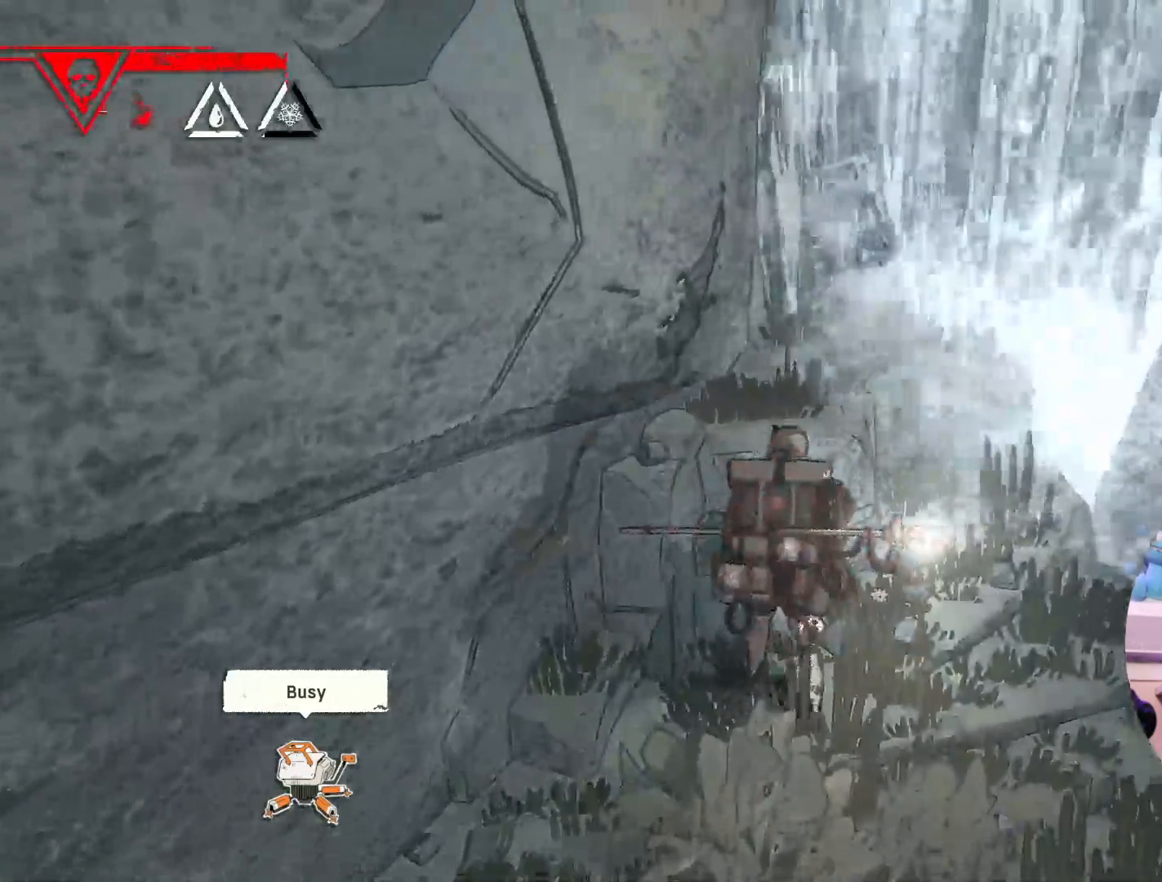
{"buttons": [], "left_stick": "center", "right_stick": "left", "events": [[450, "right_stick", "left"]]}
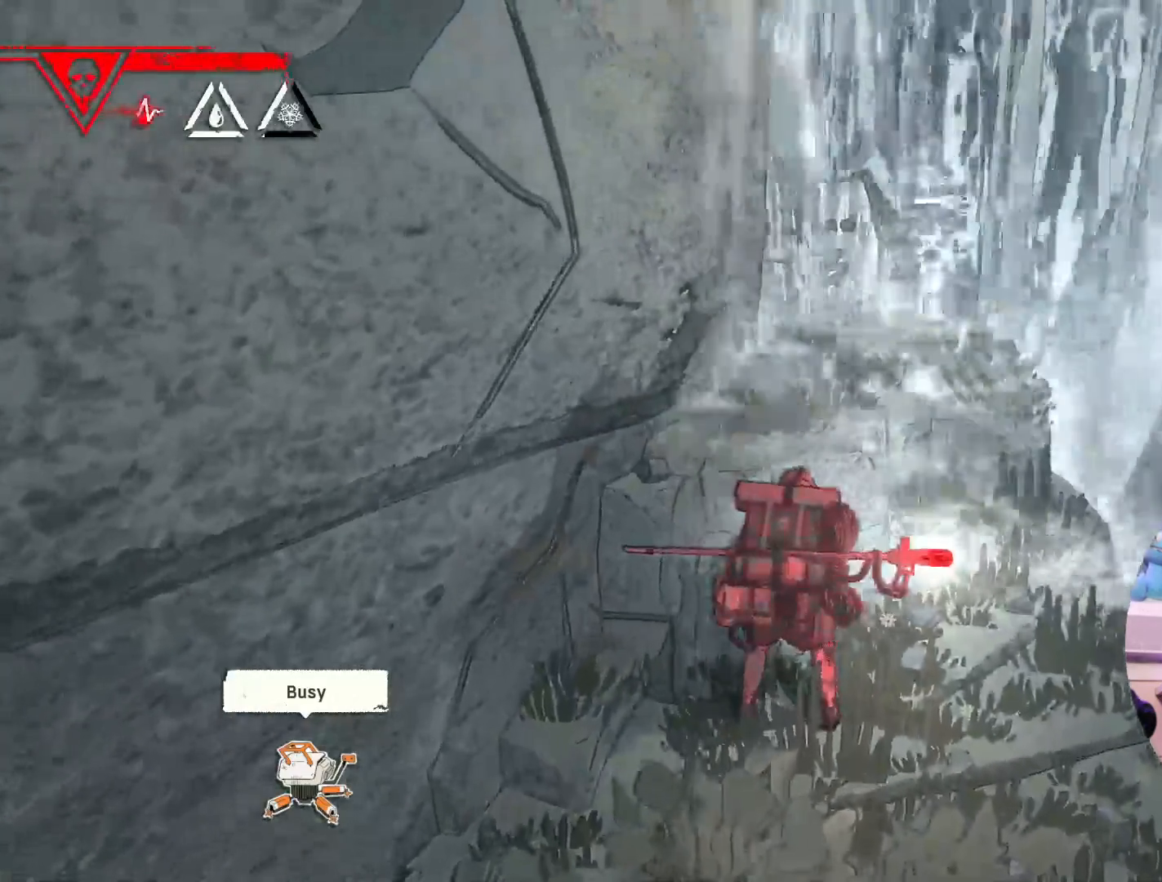
{"buttons": [], "left_stick": "center", "right_stick": "up-left", "events": [[83, "right_stick", "up-left"]]}
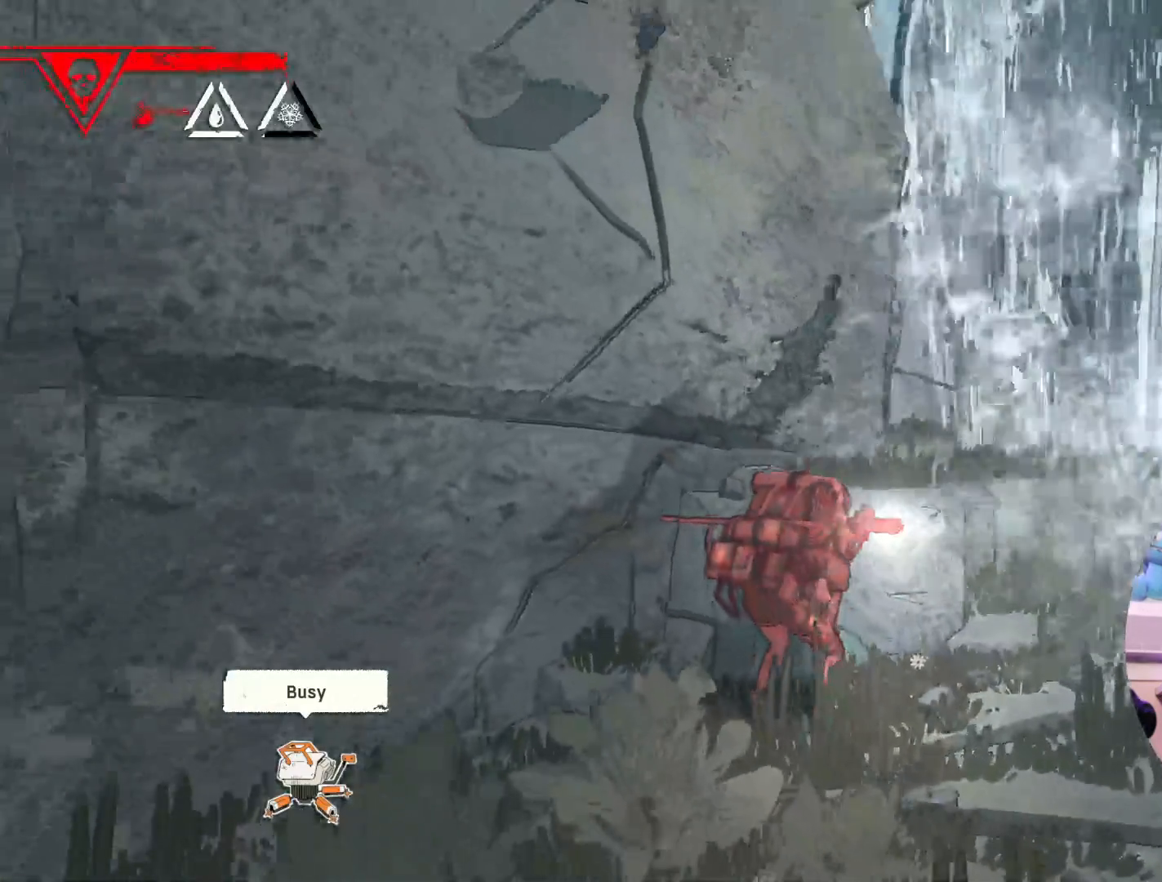
{"buttons": [], "left_stick": "center", "right_stick": "up-left", "events": []}
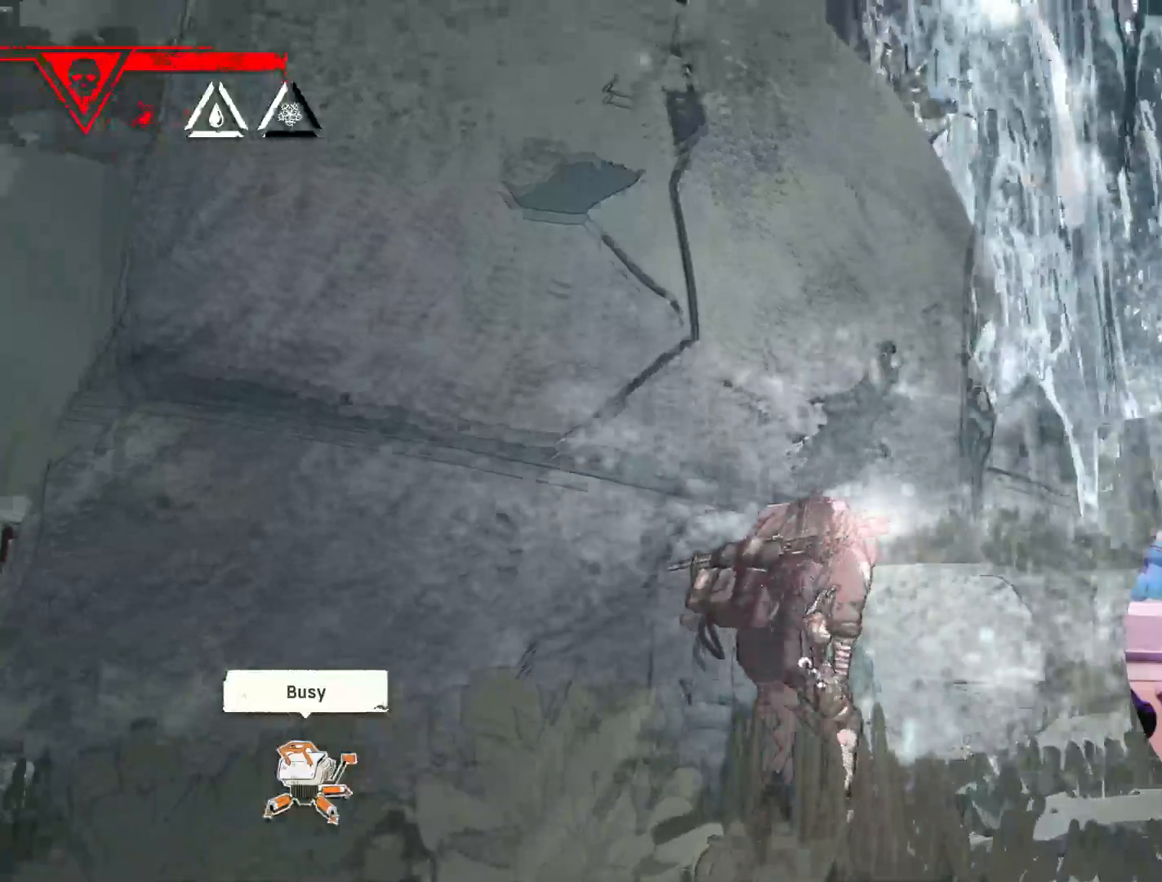
{"buttons": [], "left_stick": "center", "right_stick": "center", "events": [[417, "right_stick", "center"]]}
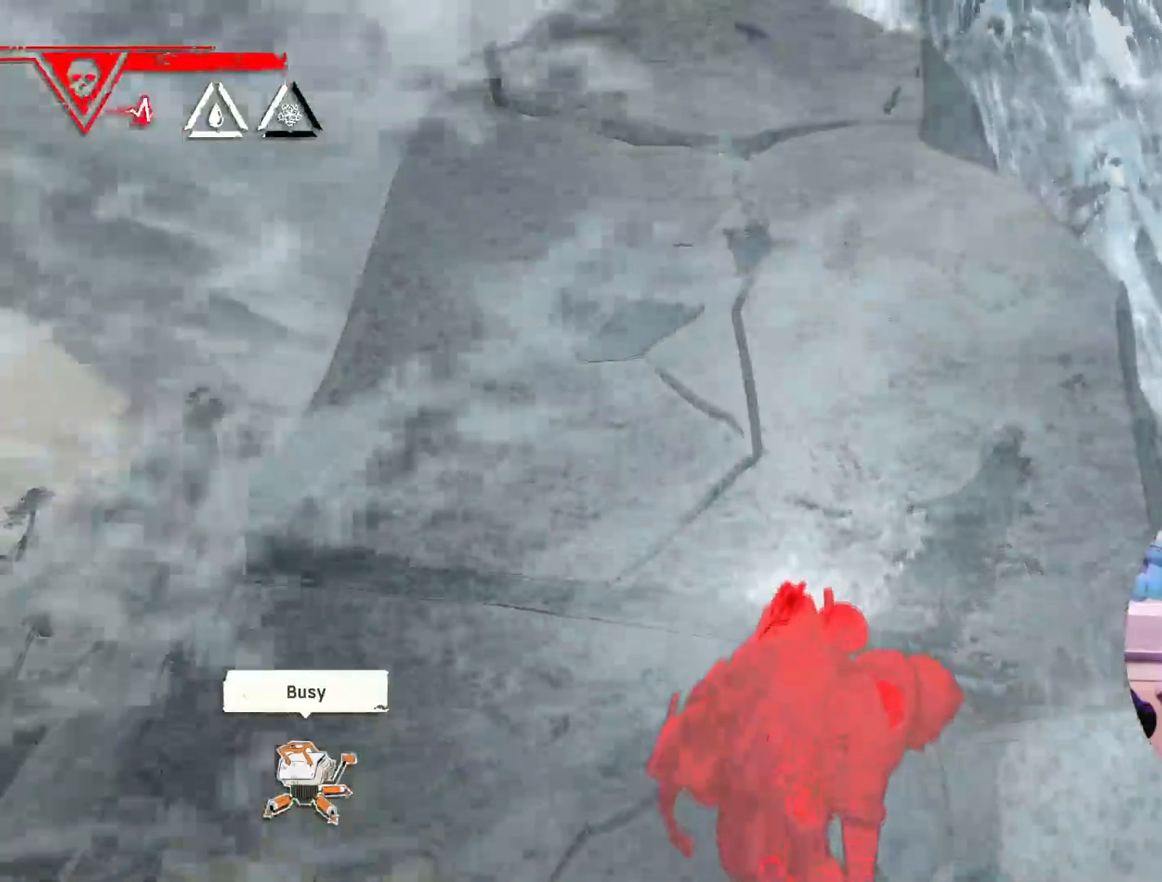
{"buttons": [], "left_stick": "center", "right_stick": "center", "events": []}
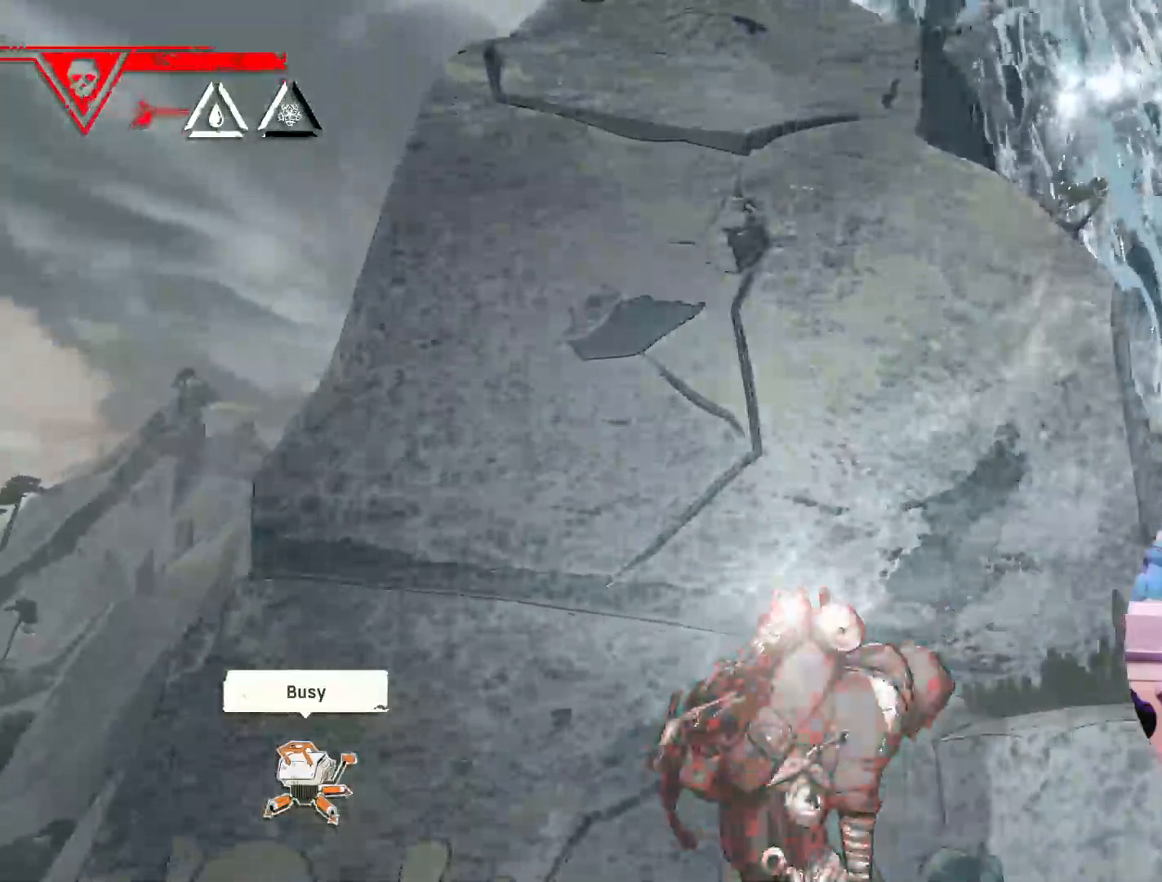
{"buttons": [], "left_stick": "center", "right_stick": "center", "events": [[33, "left_stick", "left"], [167, "left_stick", "center"]]}
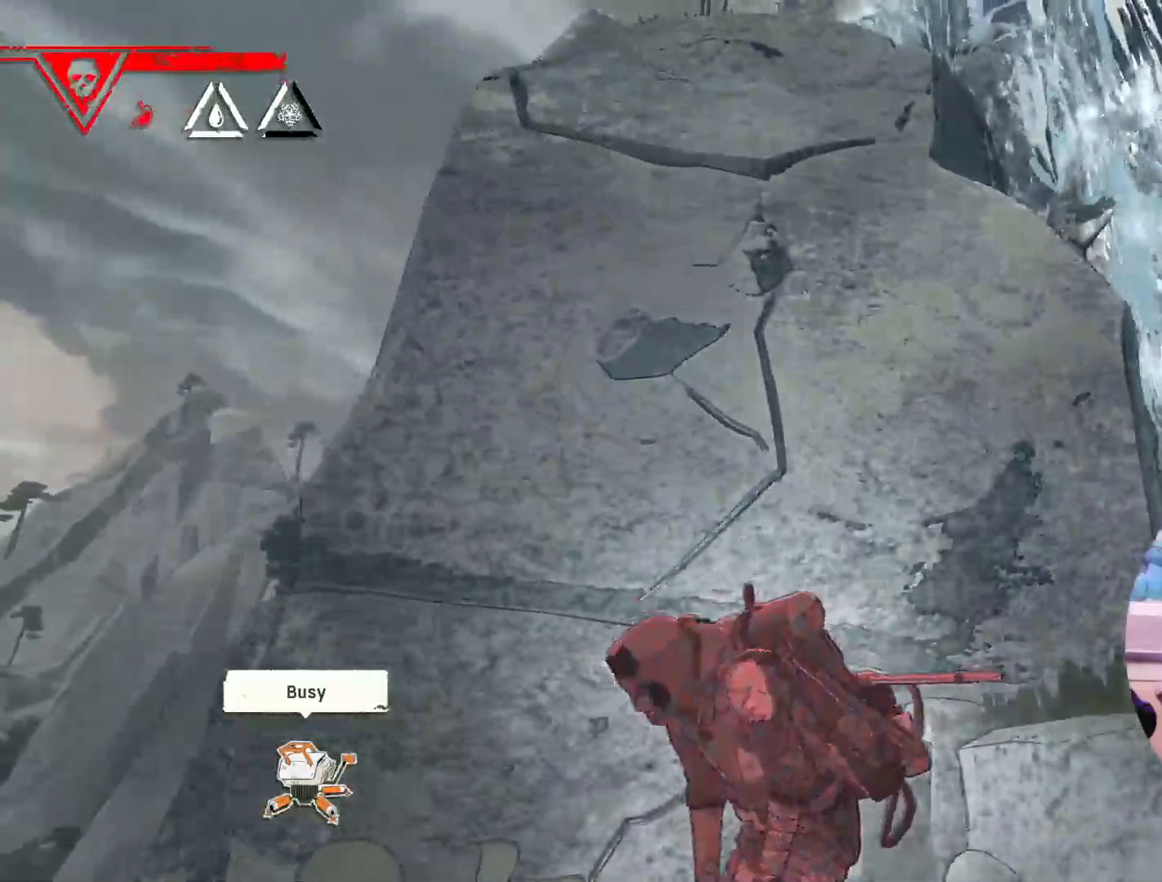
{"buttons": [], "left_stick": "center", "right_stick": "down", "events": [[317, "right_stick", "down"]]}
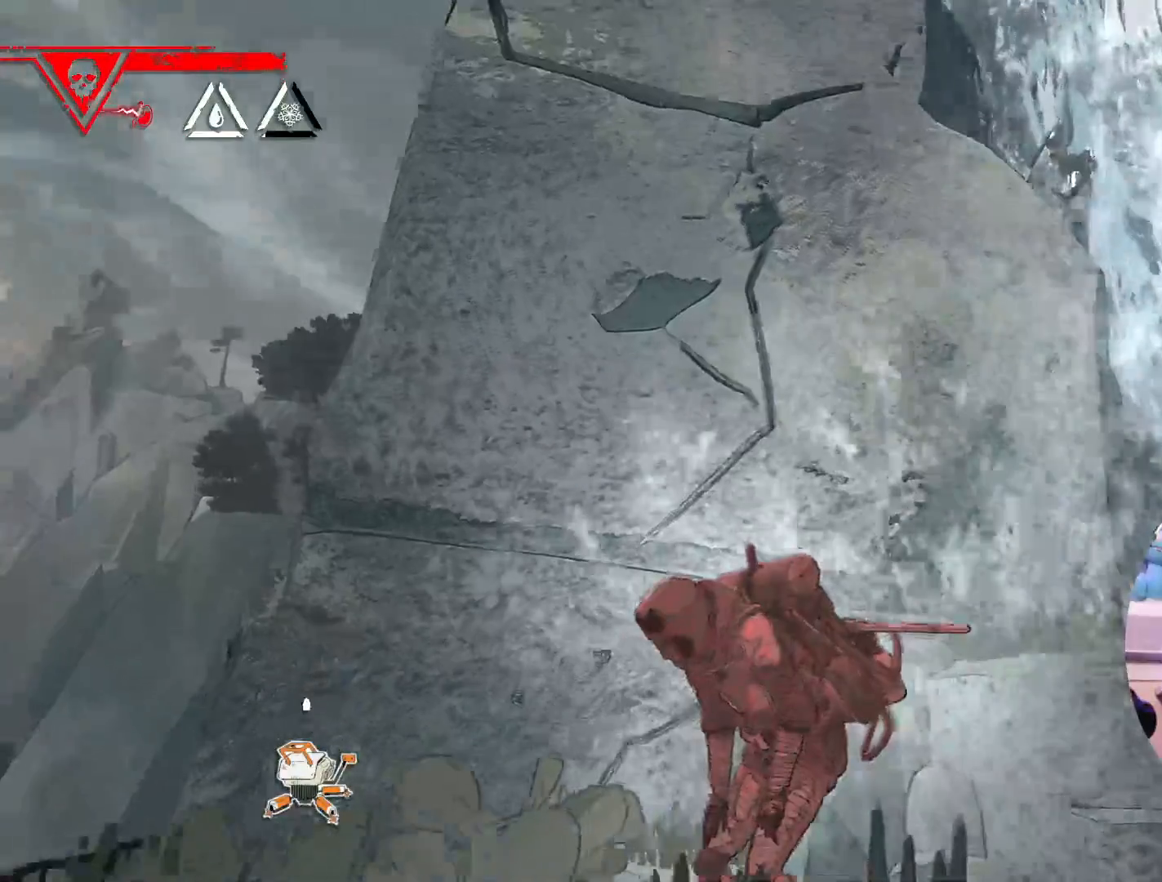
{"buttons": [], "left_stick": "left", "right_stick": "down-right", "events": [[317, "right_stick", "down-right"], [433, "left_stick", "left"]]}
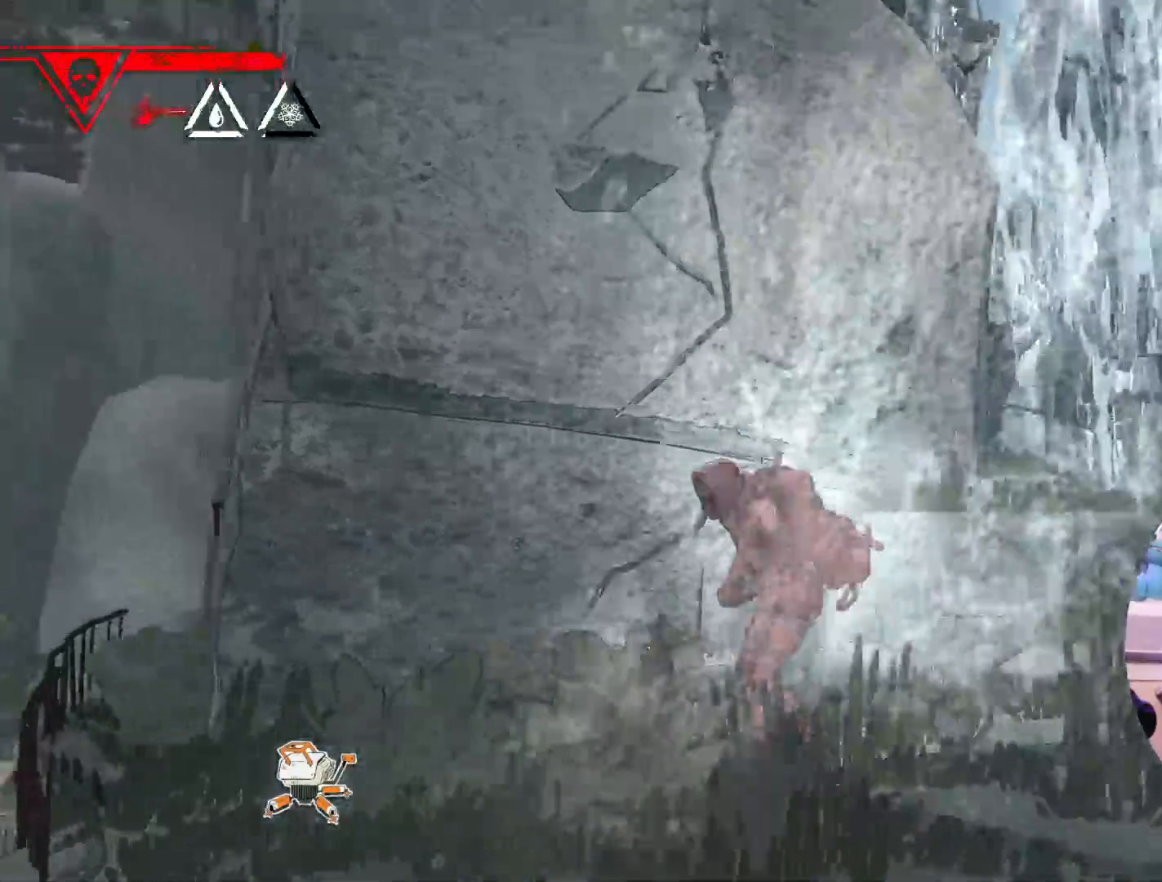
{"buttons": [], "left_stick": "center", "right_stick": "center", "events": [[50, "left_stick", "up-left"], [200, "left_stick", "center"], [217, "right_stick", "center"]]}
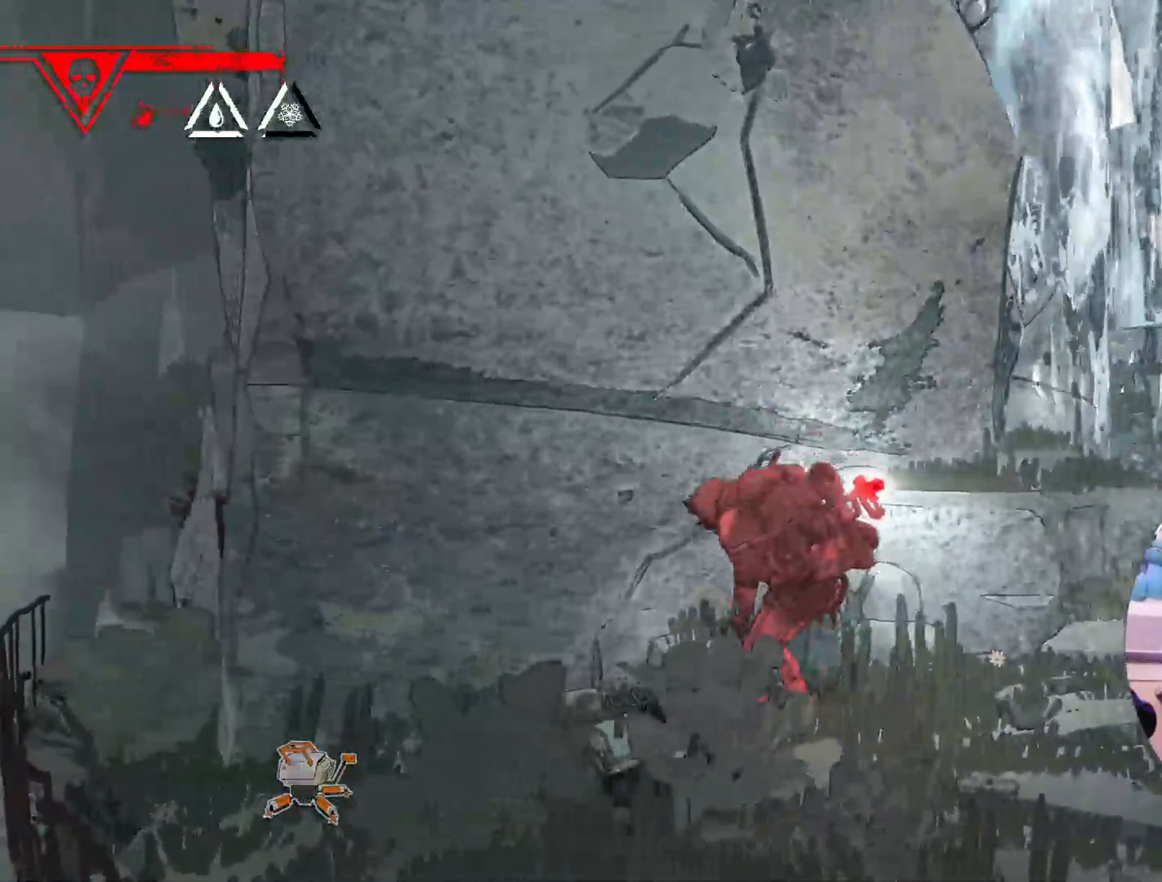
{"buttons": [], "left_stick": "center", "right_stick": "center", "events": [[33, "left_stick", "down-left"], [300, "left_stick", "center"]]}
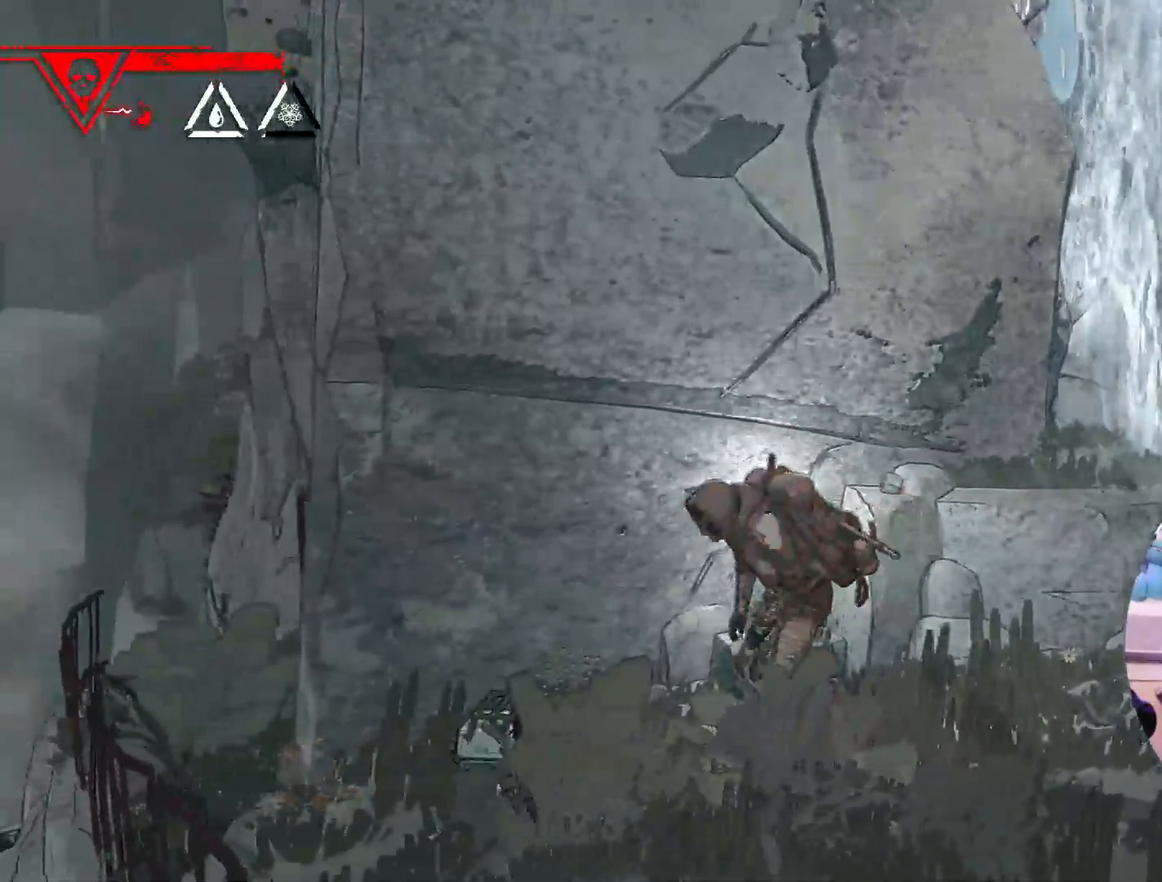
{"buttons": [], "left_stick": "center", "right_stick": "up", "events": [[250, "left_stick", "down-left"], [450, "left_stick", "center"], [450, "right_stick", "up"]]}
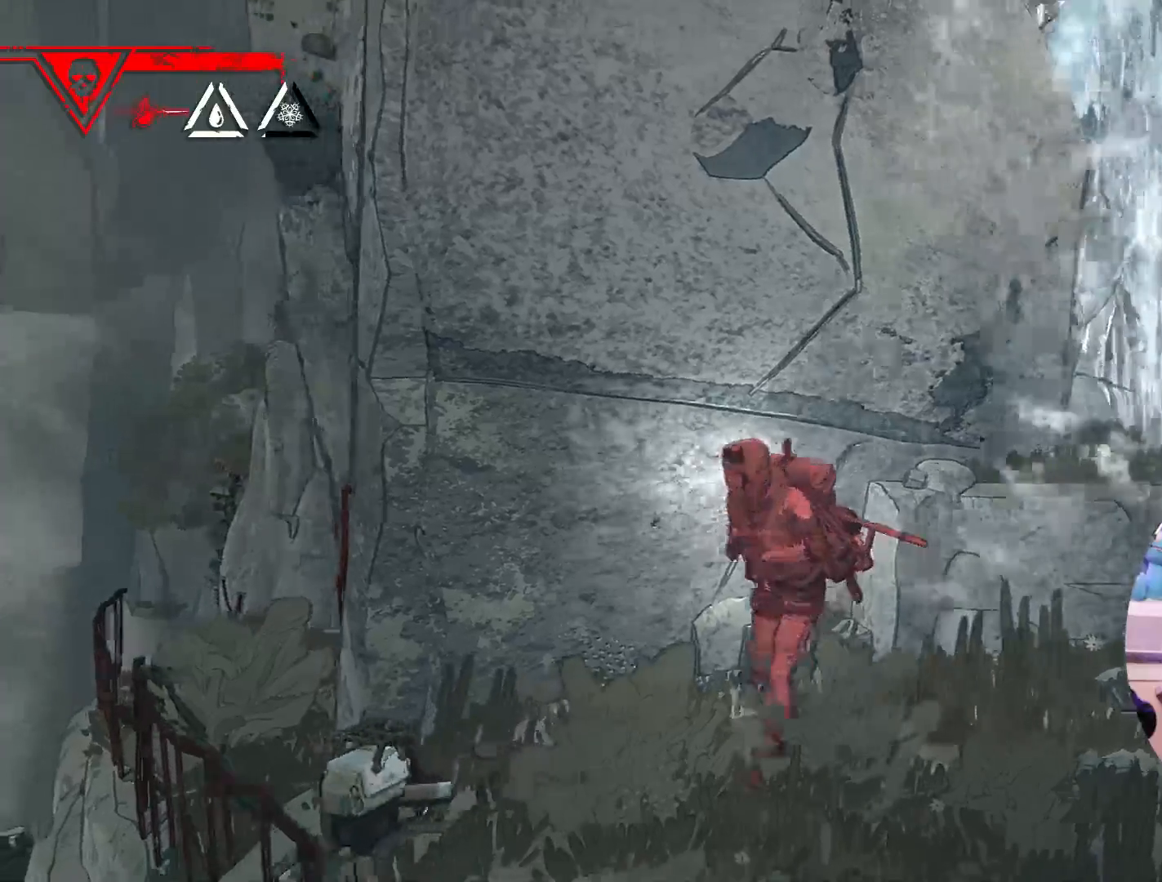
{"buttons": [], "left_stick": "center", "right_stick": "right", "events": [[300, "right_stick", "right"]]}
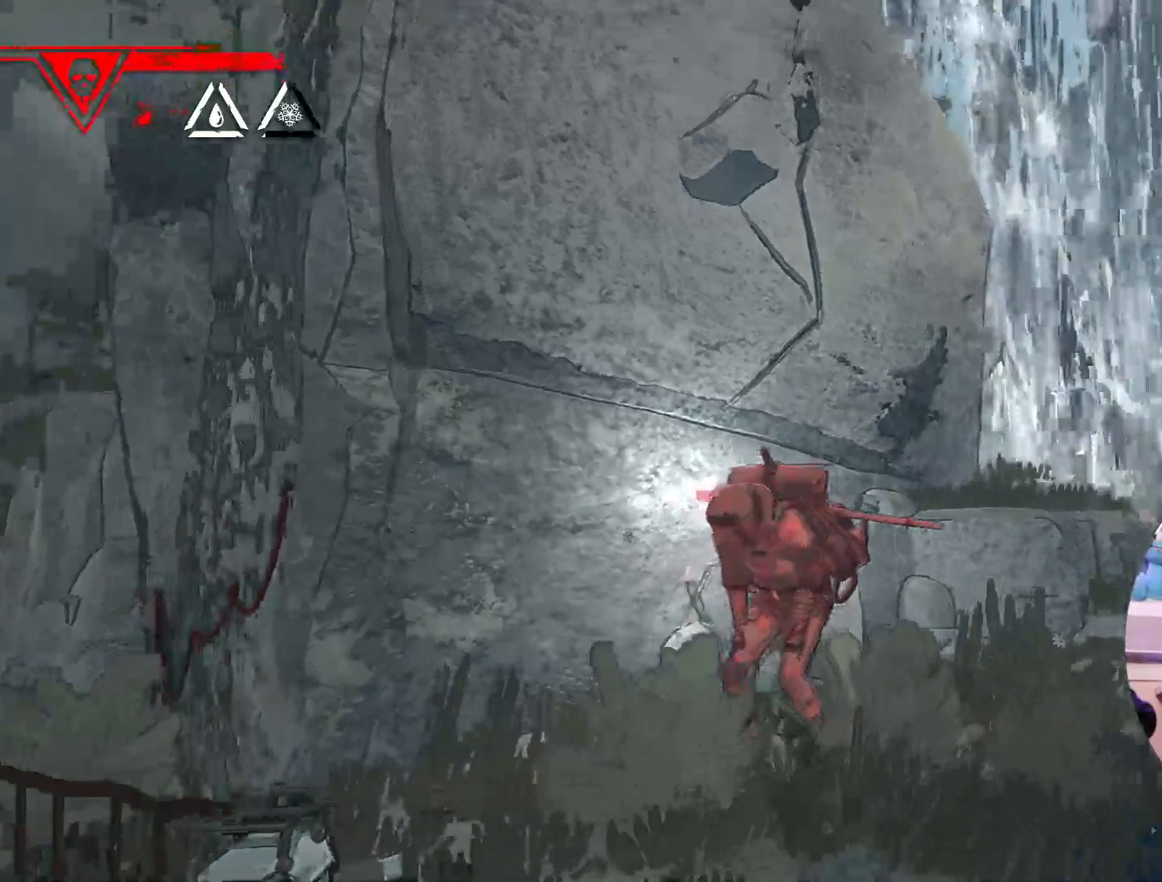
{"buttons": [], "left_stick": "center", "right_stick": "right", "events": []}
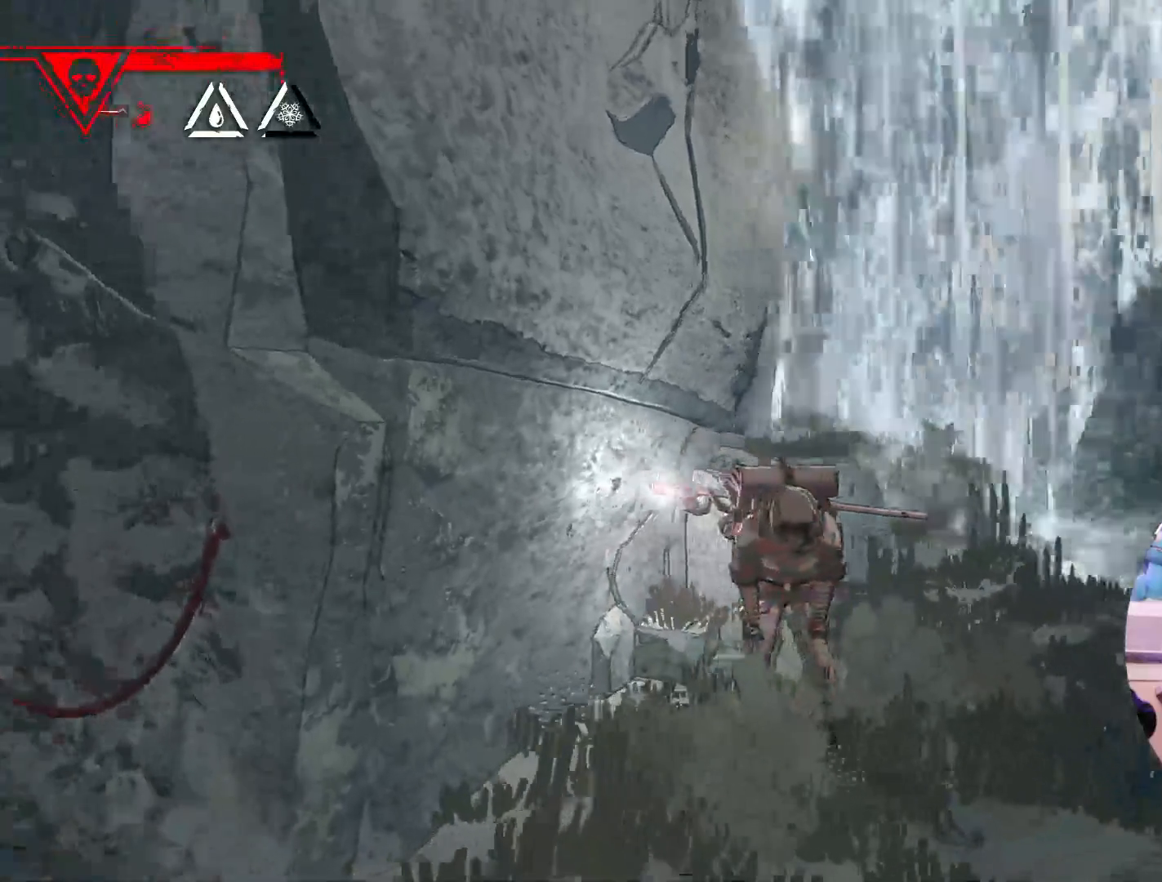
{"buttons": [], "left_stick": "center", "right_stick": "center", "events": [[483, "right_stick", "center"]]}
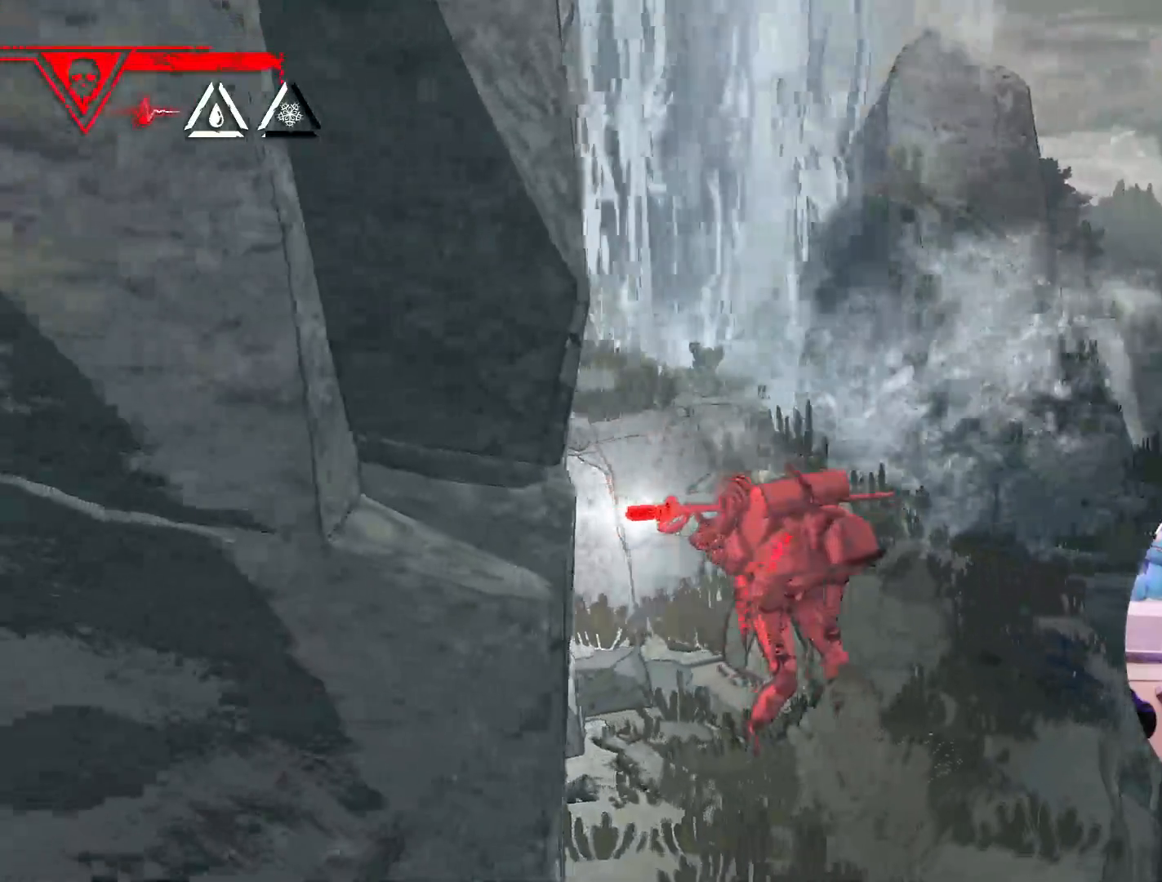
{"buttons": [], "left_stick": "center", "right_stick": "center", "events": [[317, "left_stick", "right"], [500, "left_stick", "center"]]}
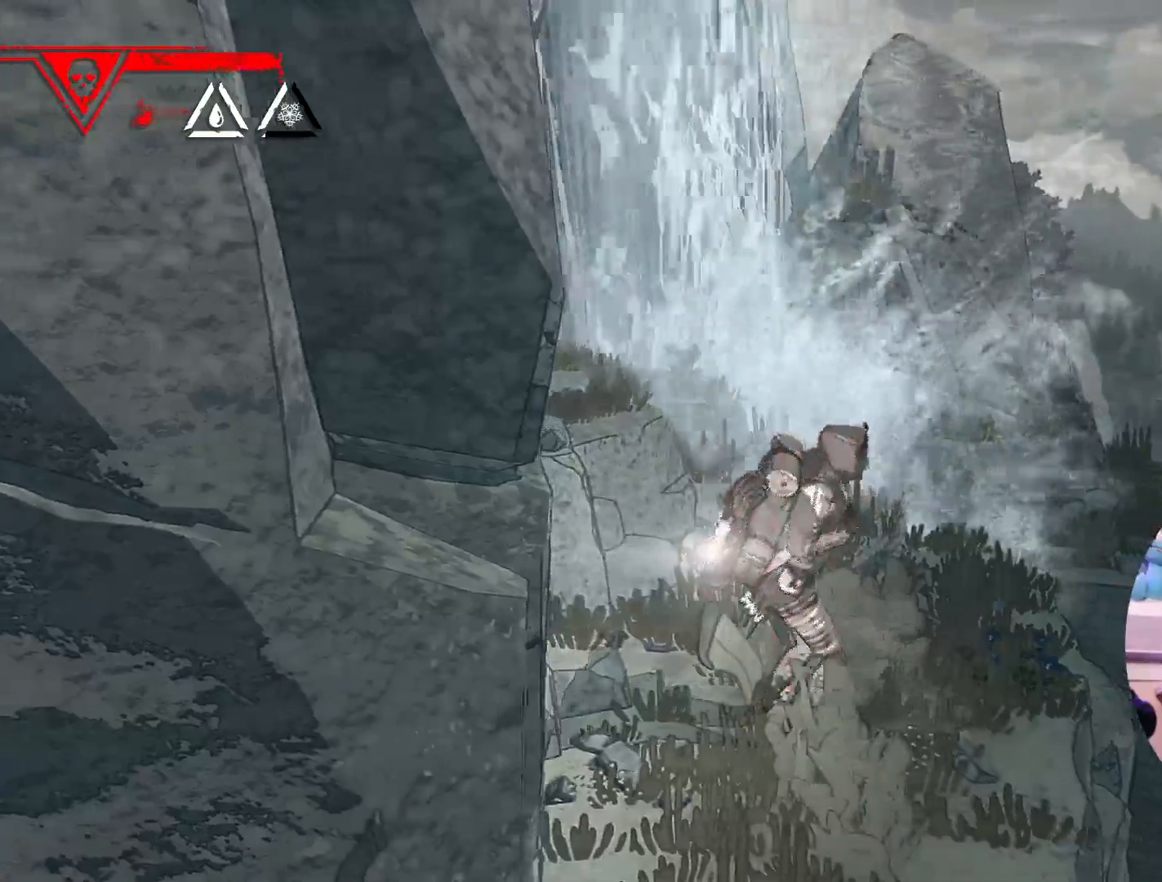
{"buttons": [], "left_stick": "right", "right_stick": "left", "events": [[150, "right_stick", "left"], [300, "left_stick", "right"]]}
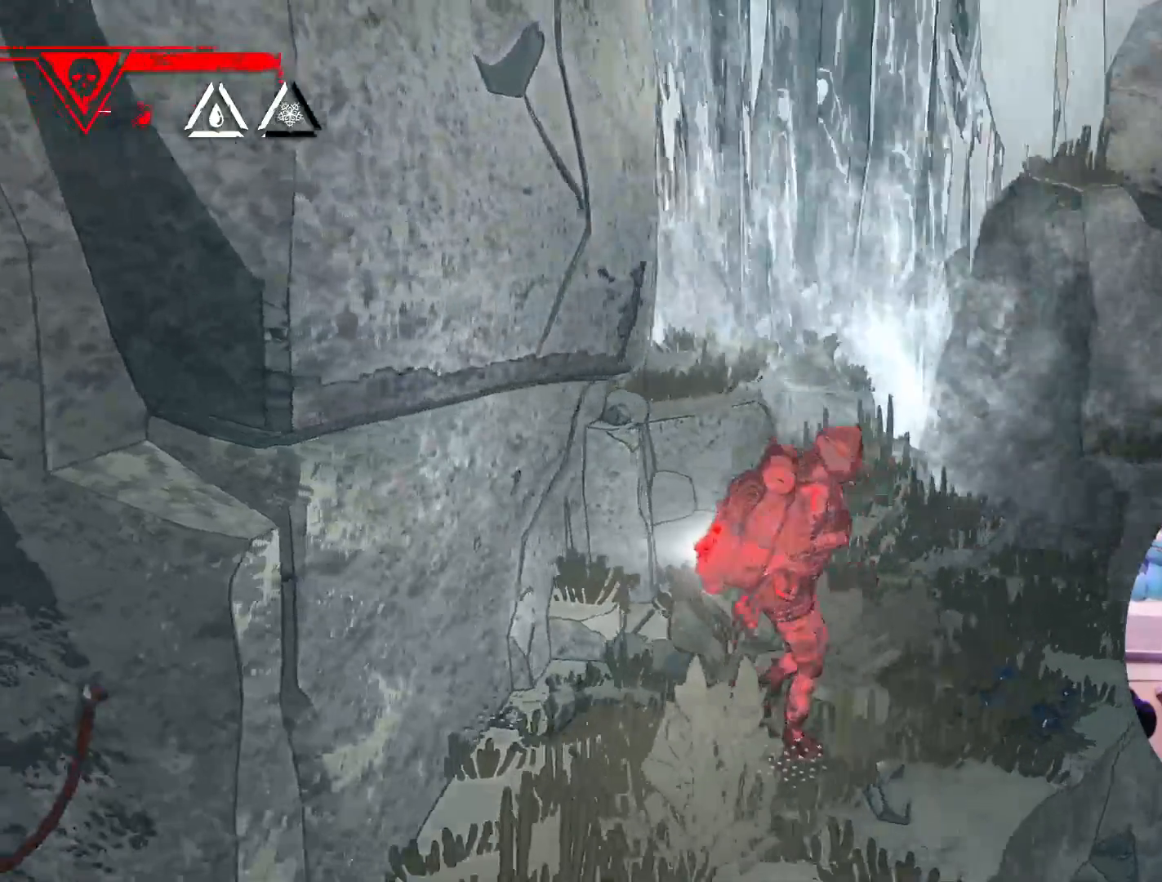
{"buttons": [], "left_stick": "center", "right_stick": "center", "events": [[67, "left_stick", "center"], [67, "right_stick", "center"], [267, "left_stick", "right"], [450, "left_stick", "center"]]}
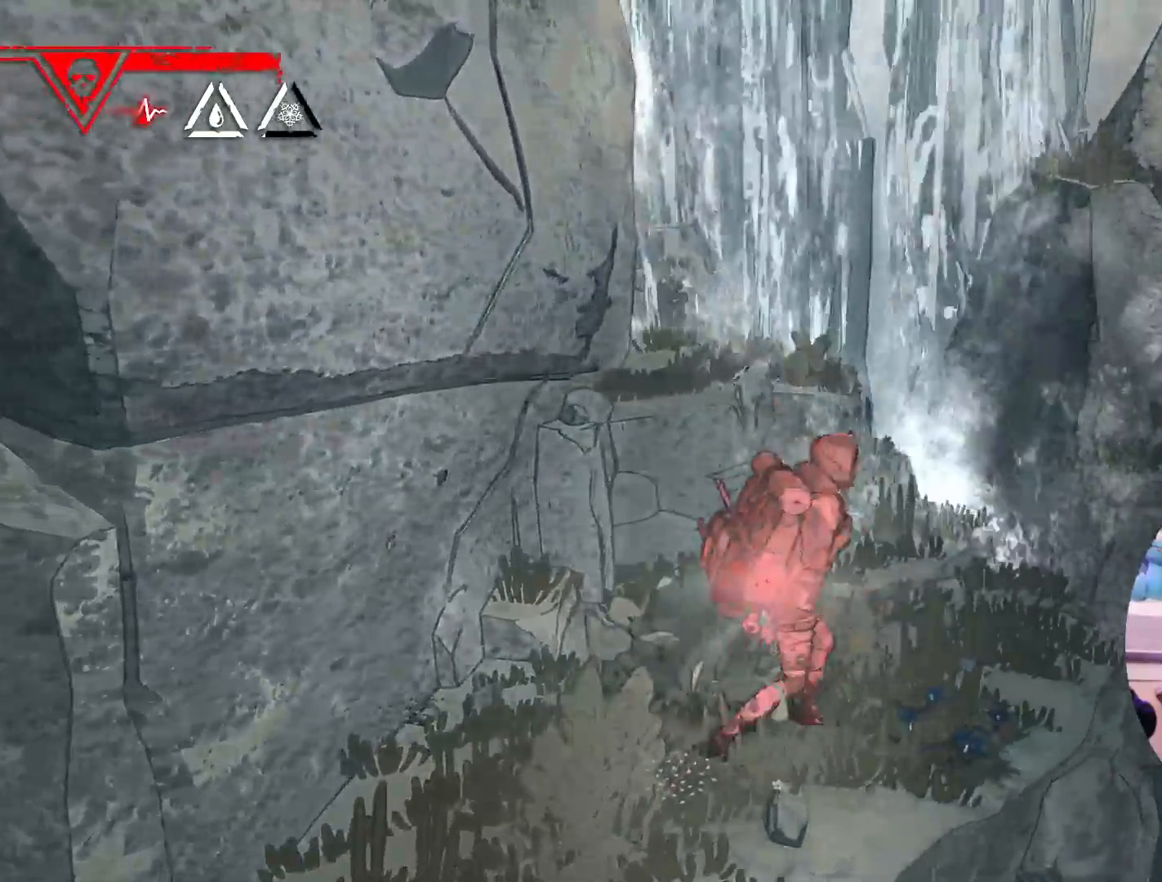
{"buttons": [], "left_stick": "center", "right_stick": "center", "events": [[67, "left_stick", "right"], [67, "right_stick", "left"], [417, "right_stick", "center"], [450, "left_stick", "center"]]}
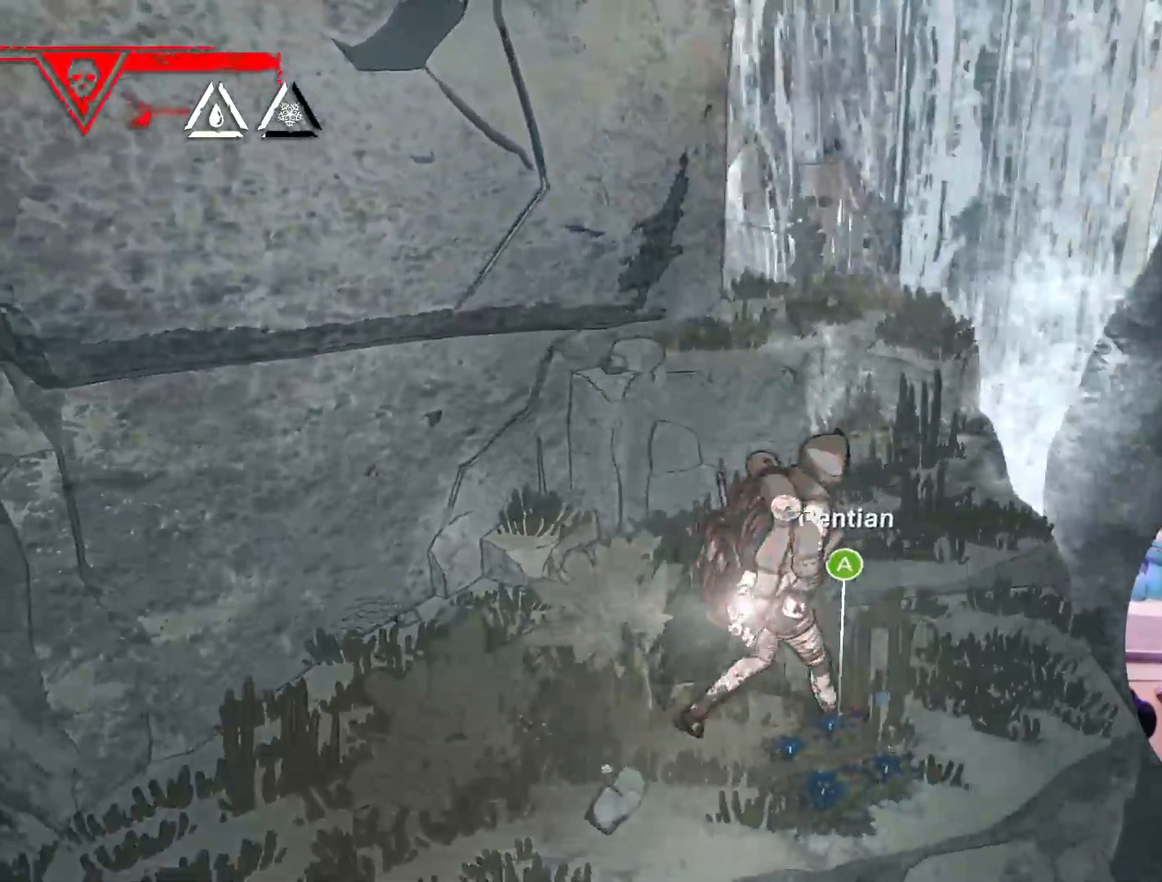
{"buttons": [], "left_stick": "center", "right_stick": "center", "events": []}